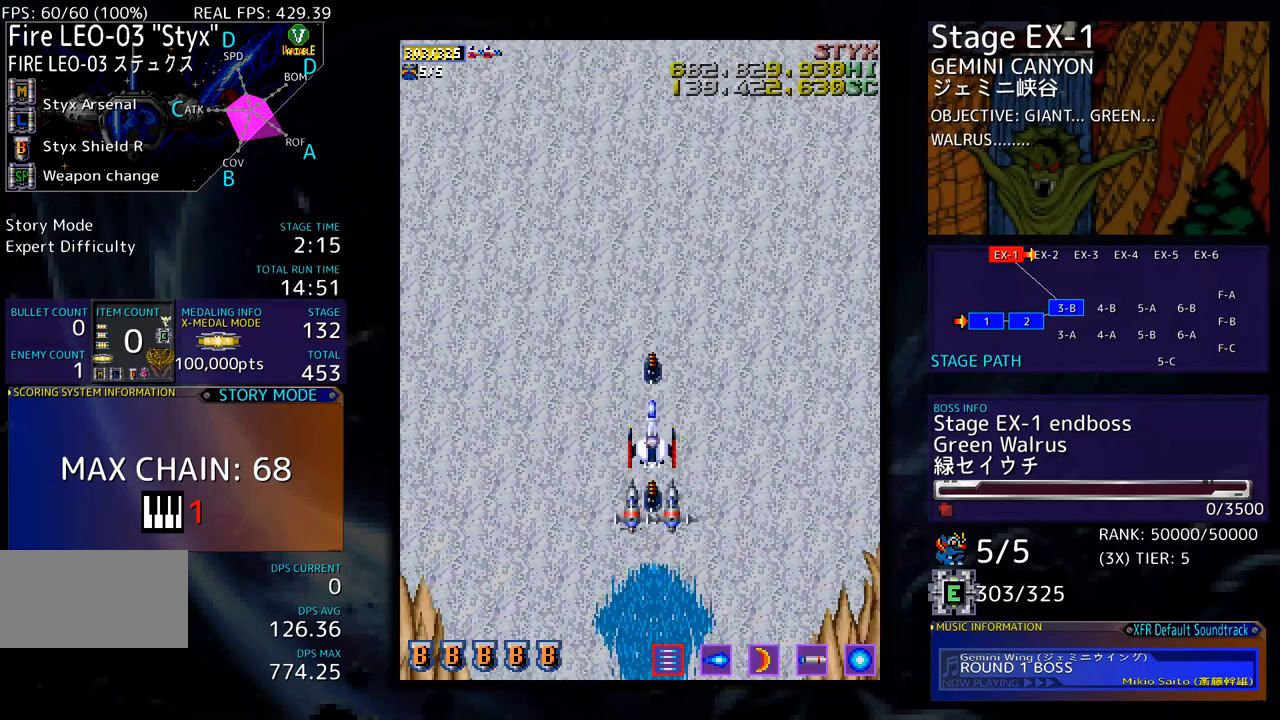
Gameplay with a controller; each line is a JSON object with the inputs held at the frame after it. "events" lists button and stick changes between this image and that frame as [ms after this image, input, new state], when the widget could be followed in between. Not read: L3 R3 other_buttons.
{"buttons": [], "events": []}
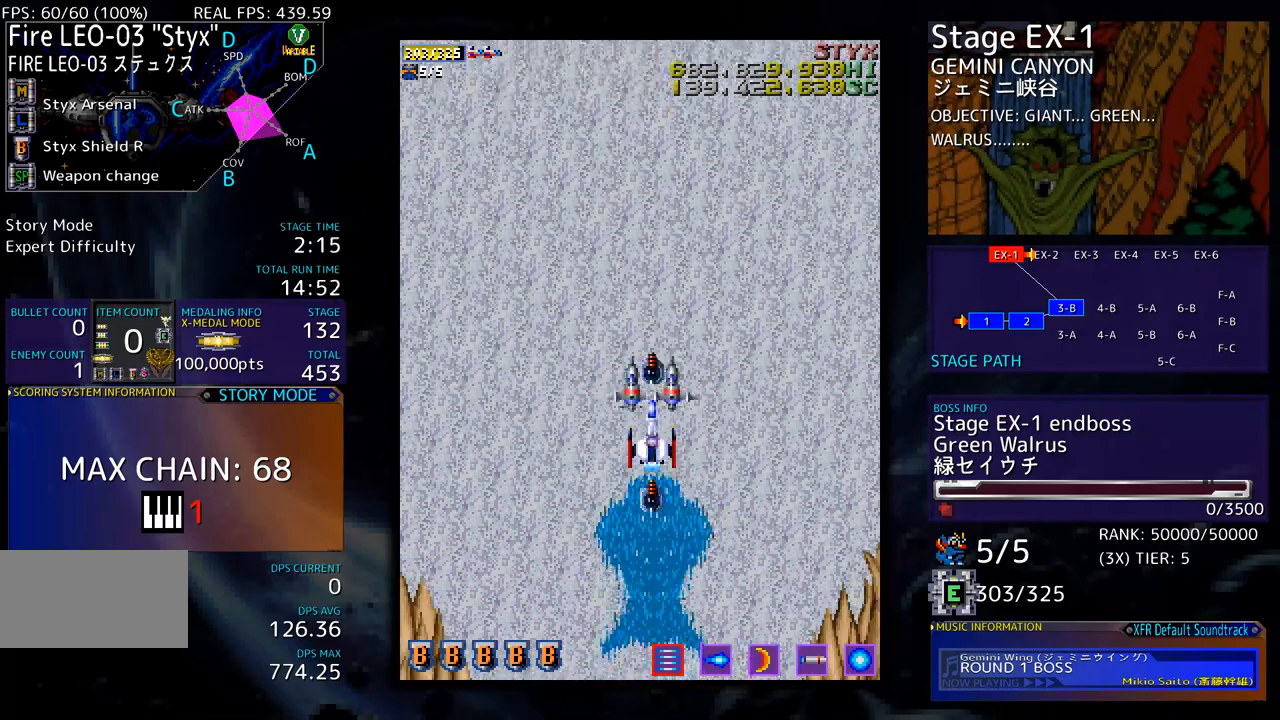
{"buttons": [], "events": []}
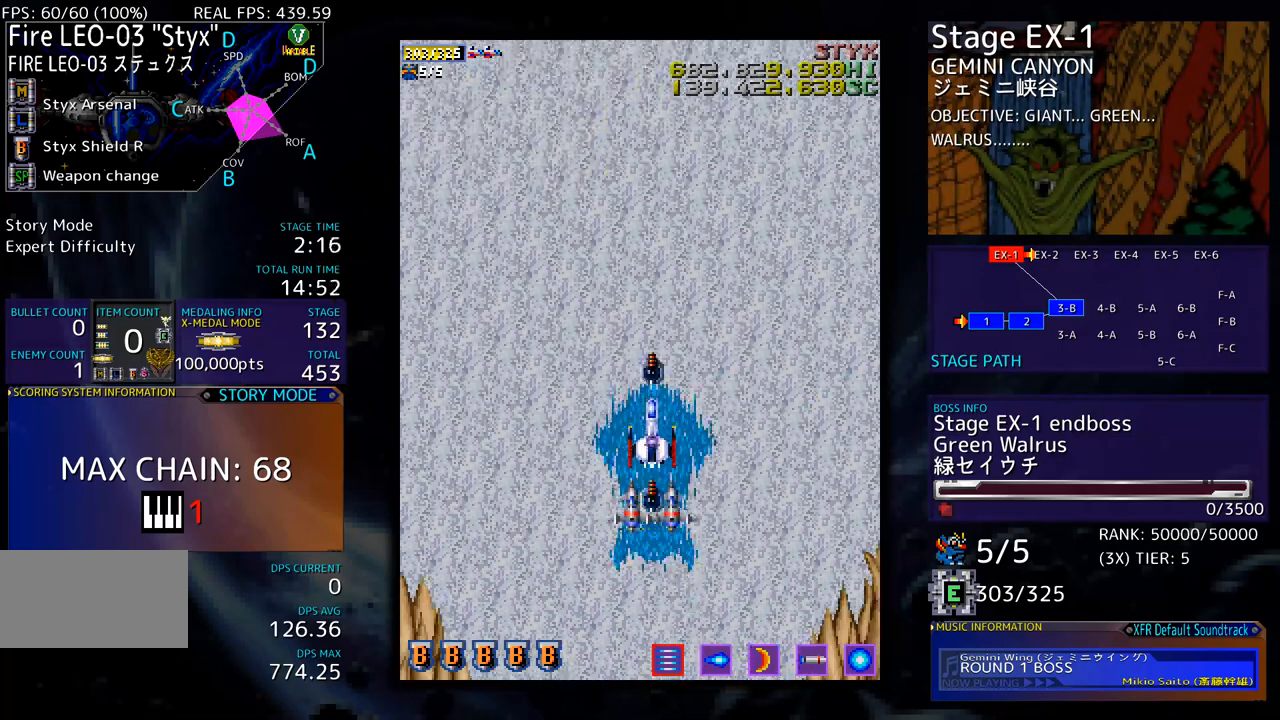
{"buttons": ["DPAD_DOWN", "DPAD_LEFT"], "events": [[300, "DPAD_DOWN", "down"], [317, "DPAD_LEFT", "down"]]}
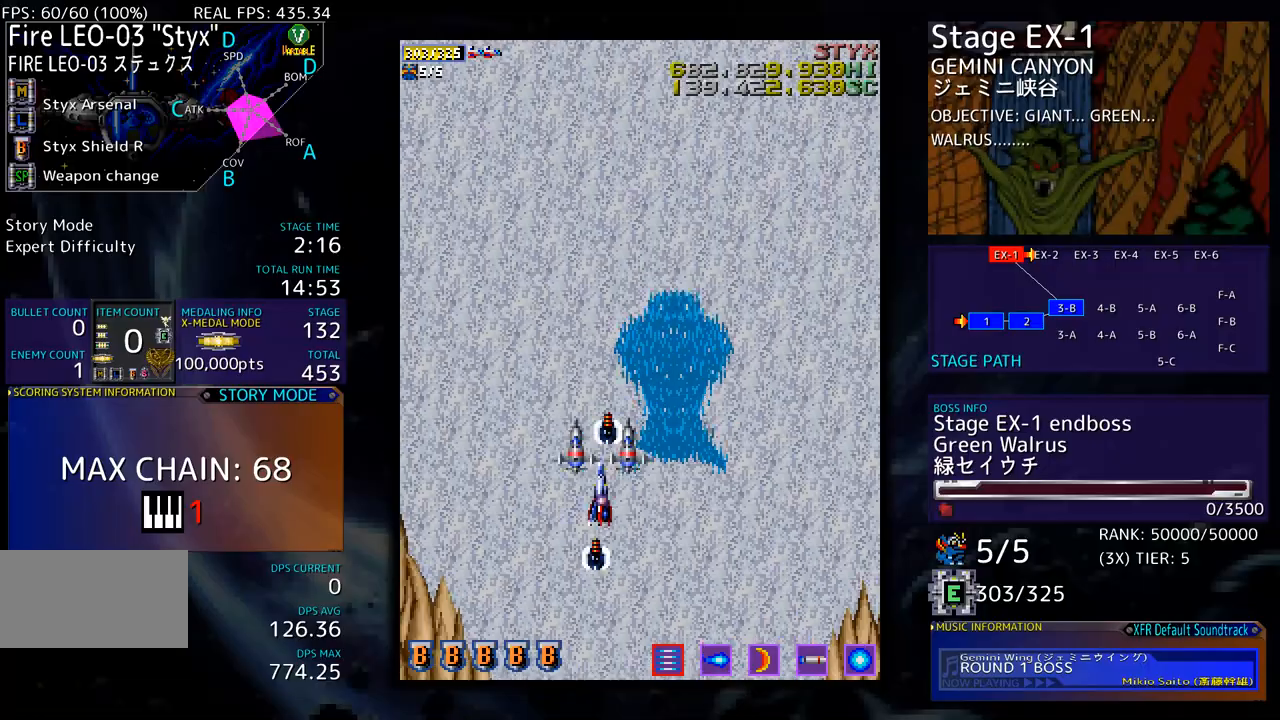
{"buttons": [], "events": [[200, "DPAD_LEFT", "up"], [234, "DPAD_RIGHT", "down"], [384, "DPAD_DOWN", "up"], [384, "DPAD_RIGHT", "up"]]}
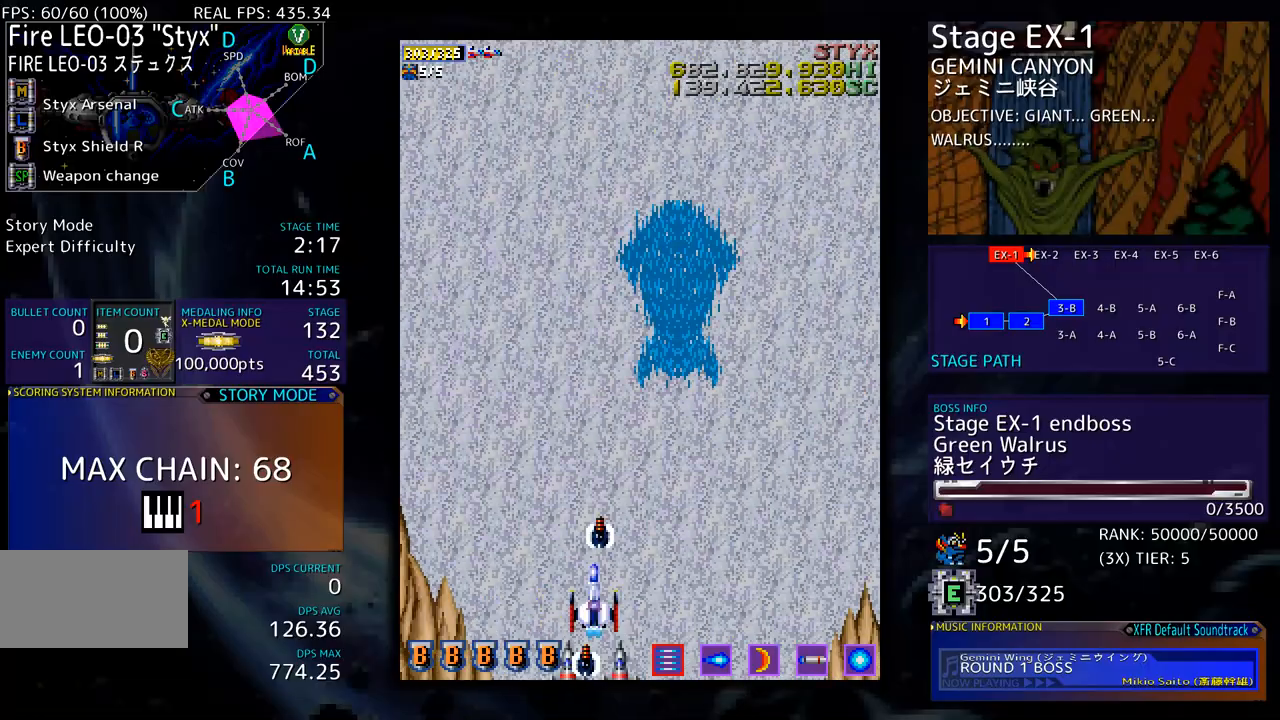
{"buttons": [], "events": [[17, "DPAD_RIGHT", "down"], [67, "DPAD_DOWN", "down"], [134, "DPAD_DOWN", "up"], [134, "DPAD_RIGHT", "up"], [334, "DPAD_RIGHT", "down"], [351, "DPAD_DOWN", "down"], [401, "DPAD_RIGHT", "up"], [434, "DPAD_DOWN", "up"]]}
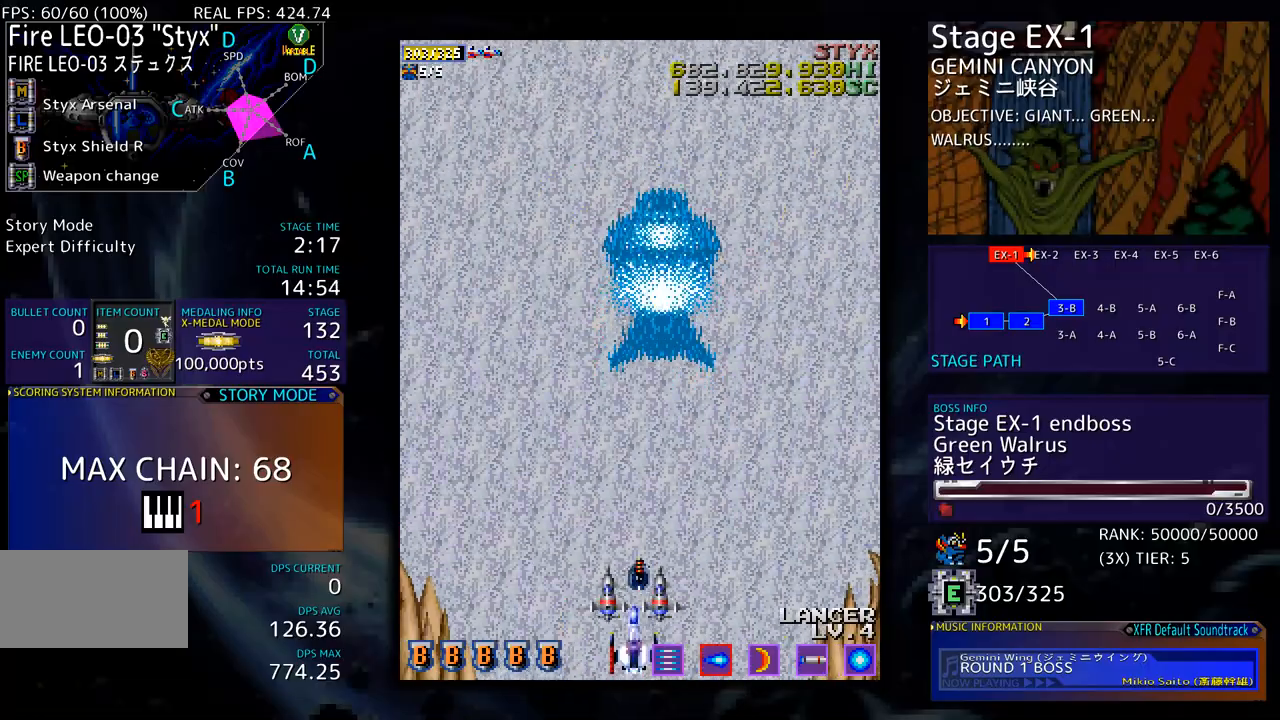
{"buttons": [], "events": [[134, "DPAD_RIGHT", "down"], [268, "DPAD_RIGHT", "up"], [368, "DPAD_DOWN", "down"], [368, "DPAD_RIGHT", "down"], [451, "DPAD_RIGHT", "up"], [468, "DPAD_DOWN", "up"]]}
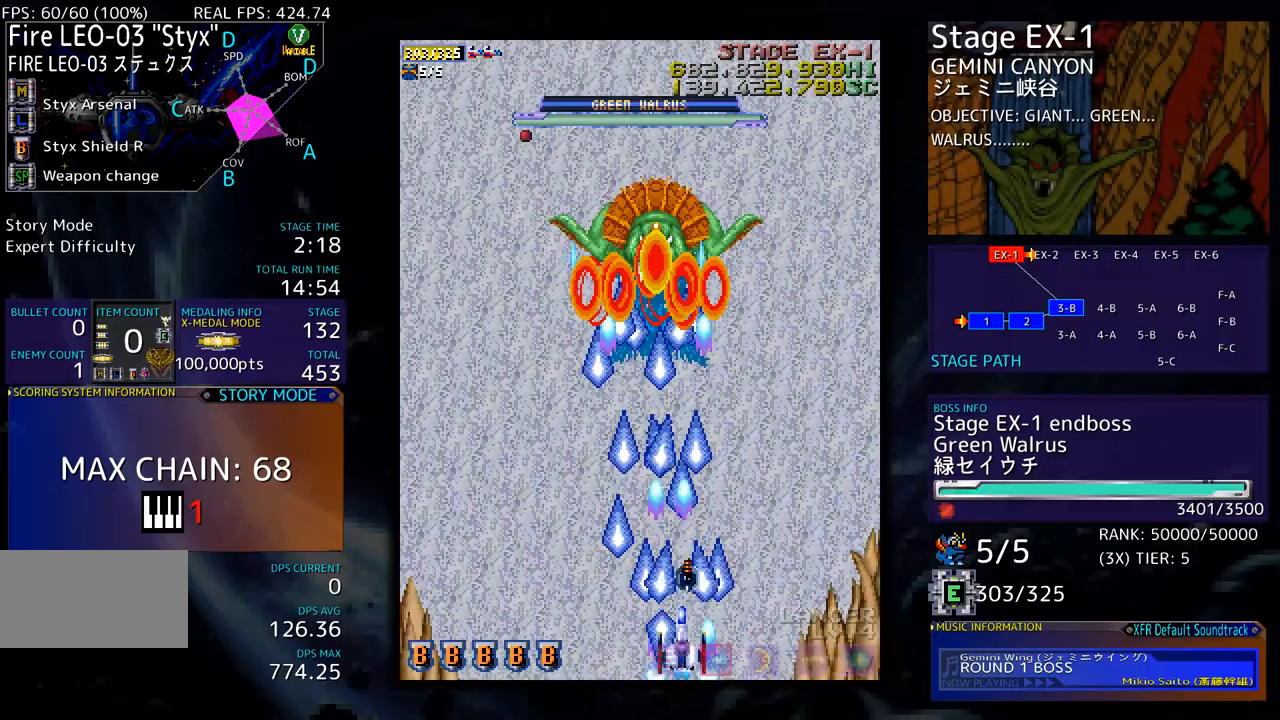
{"buttons": [], "events": [[151, "DPAD_RIGHT", "down"], [184, "DPAD_RIGHT", "up"], [418, "DPAD_RIGHT", "down"], [468, "DPAD_RIGHT", "up"]]}
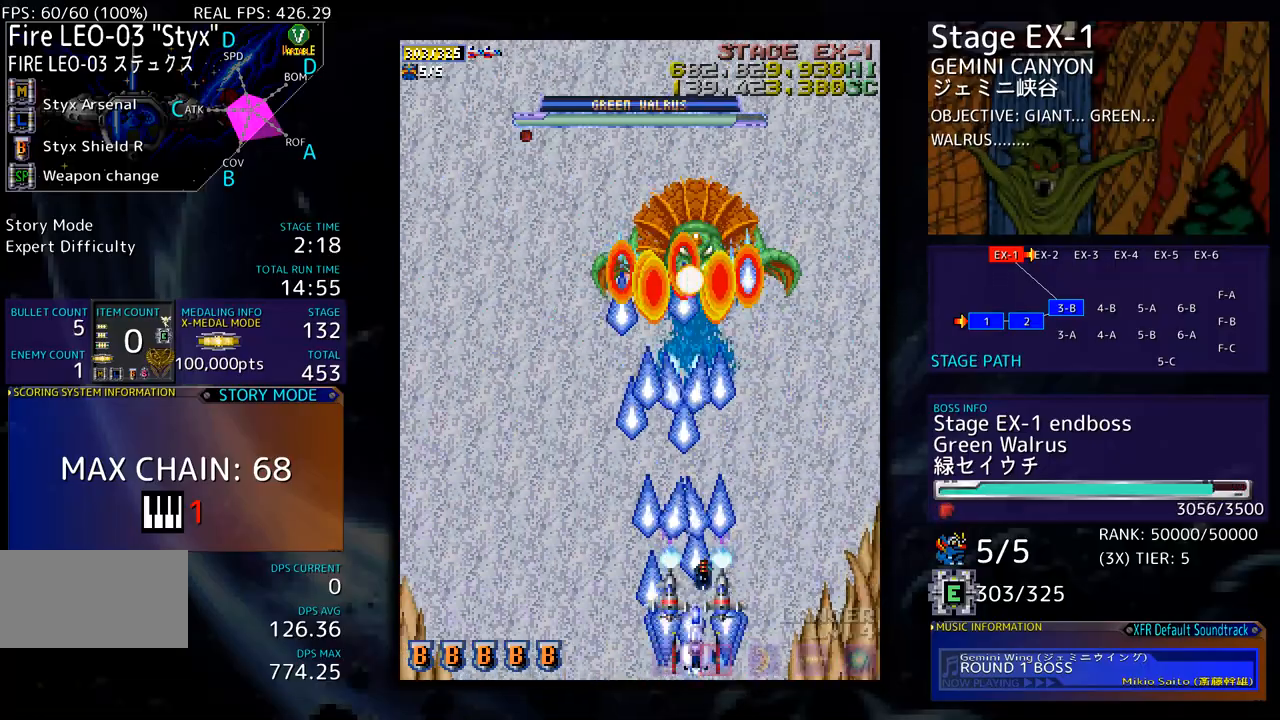
{"buttons": [], "events": [[317, "DPAD_RIGHT", "down"], [367, "DPAD_RIGHT", "up"]]}
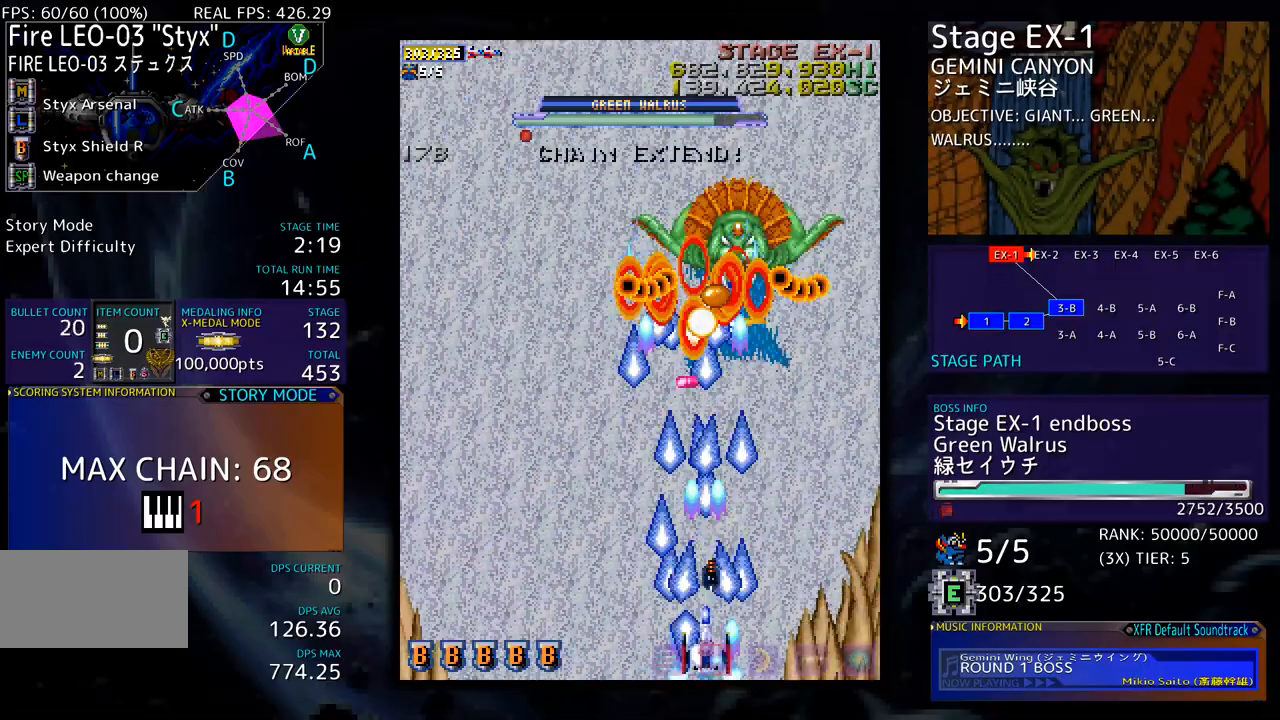
{"buttons": [], "events": [[16, "DPAD_RIGHT", "down"], [50, "DPAD_RIGHT", "up"], [200, "DPAD_RIGHT", "down"], [250, "DPAD_RIGHT", "up"], [351, "DPAD_DOWN", "down"], [351, "DPAD_RIGHT", "down"], [434, "DPAD_DOWN", "up"], [451, "DPAD_RIGHT", "up"]]}
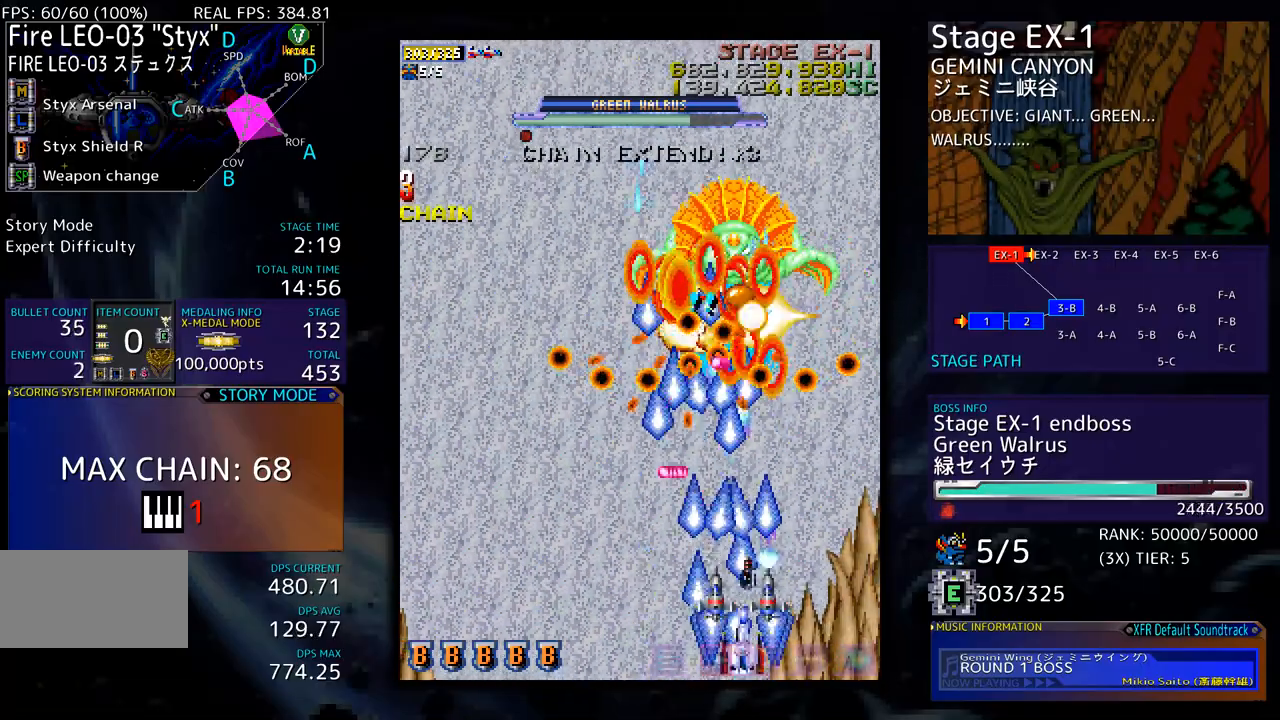
{"buttons": [], "events": [[50, "DPAD_DOWN", "down"], [83, "DPAD_LEFT", "down"], [134, "DPAD_DOWN", "up"], [417, "DPAD_LEFT", "up"]]}
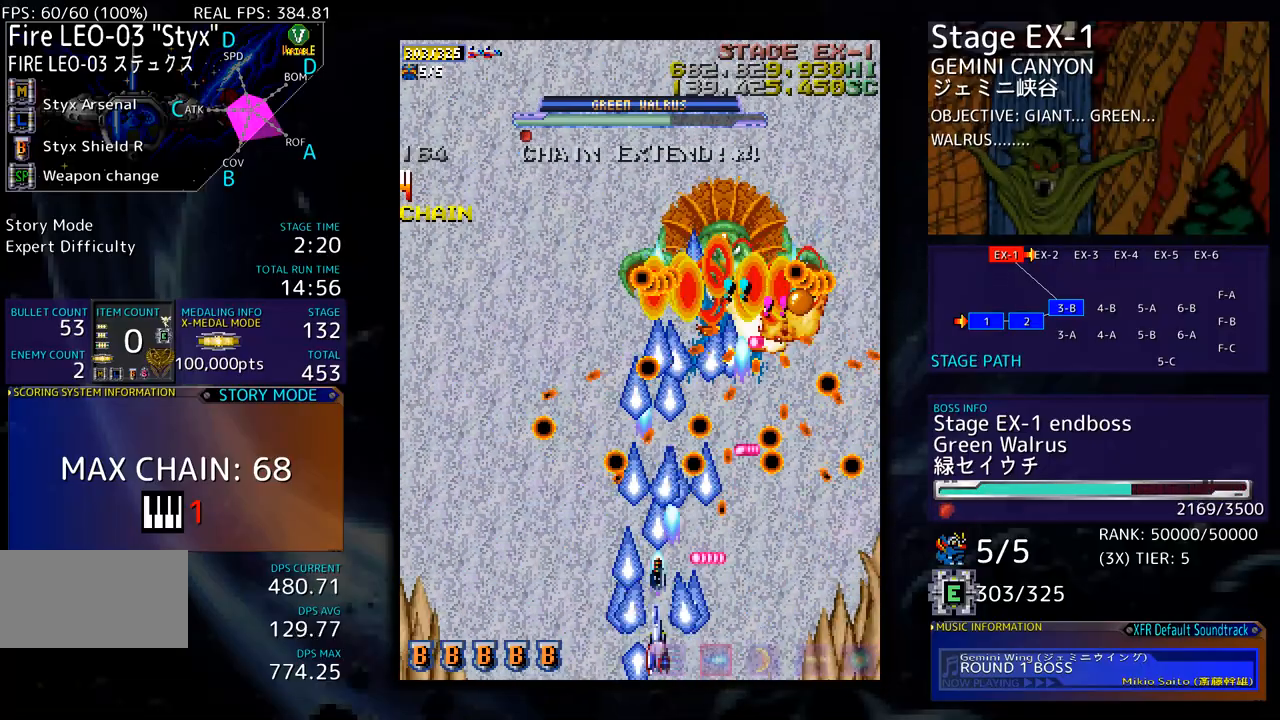
{"buttons": [], "events": [[17, "DPAD_LEFT", "down"], [117, "DPAD_LEFT", "up"], [284, "DPAD_RIGHT", "down"], [351, "DPAD_RIGHT", "up"]]}
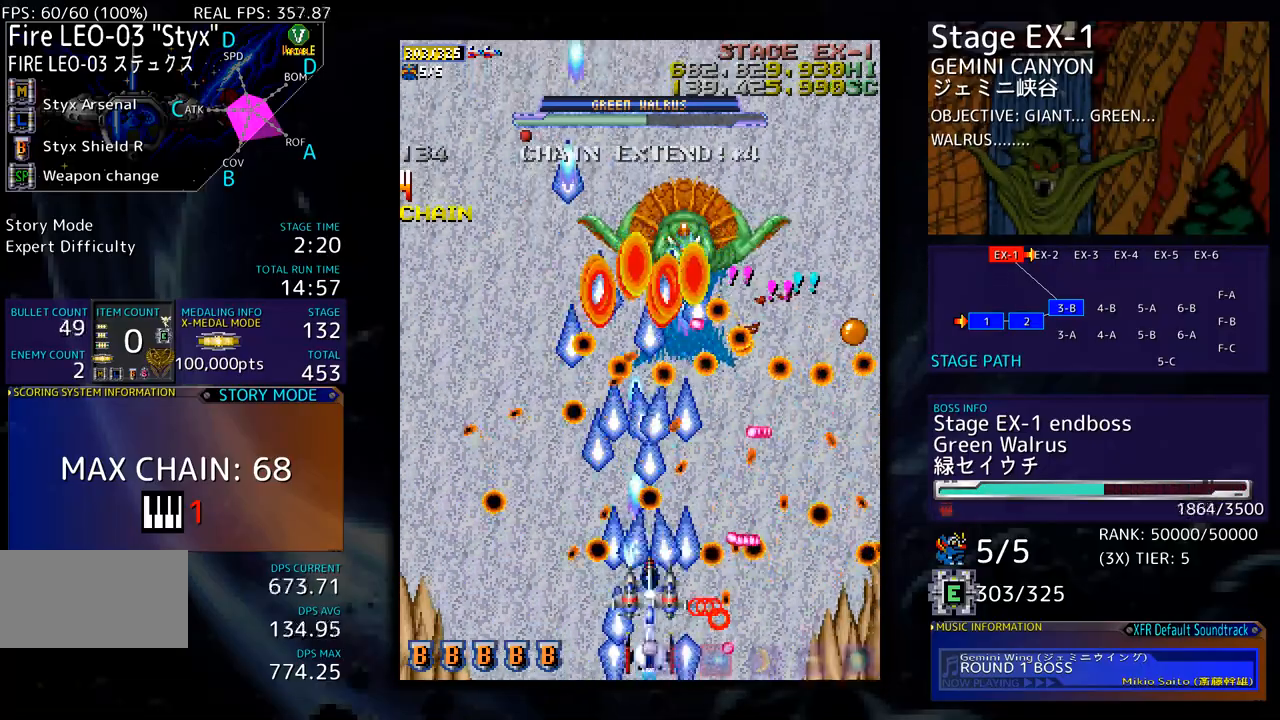
{"buttons": [], "events": [[151, "DPAD_LEFT", "down"], [201, "DPAD_LEFT", "up"]]}
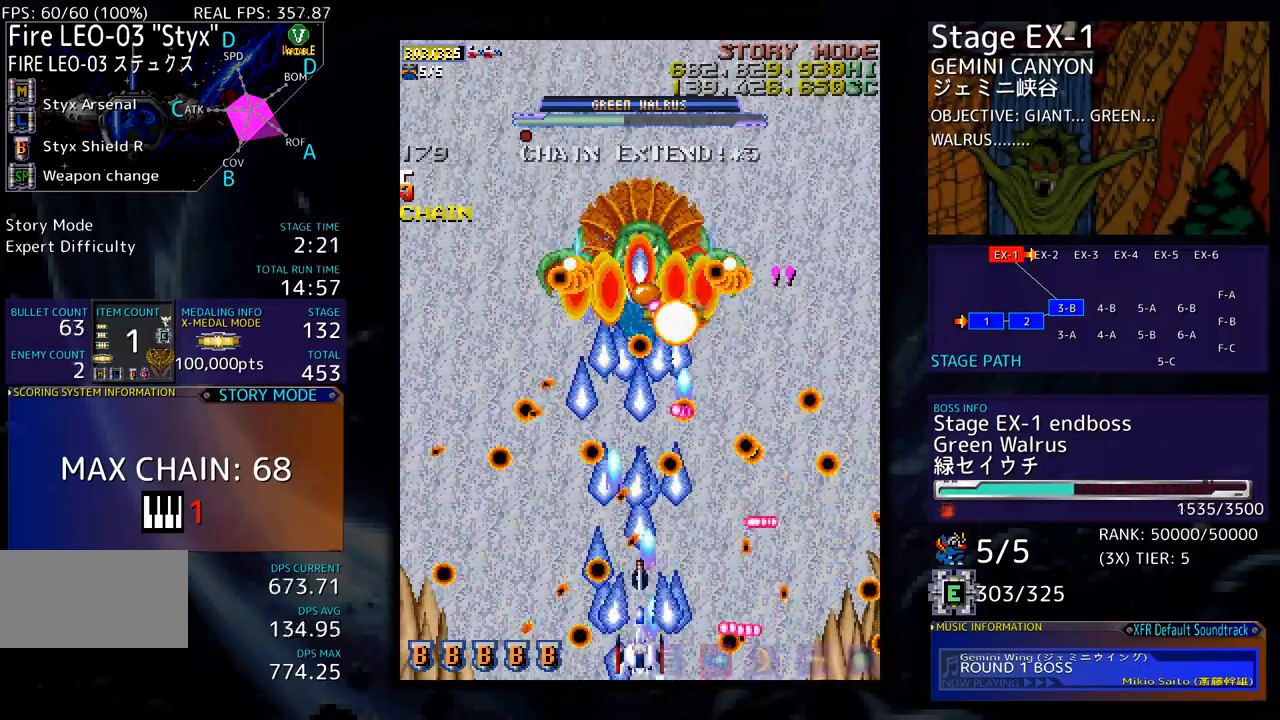
{"buttons": [], "events": [[350, "DPAD_DOWN", "down"], [434, "DPAD_DOWN", "up"]]}
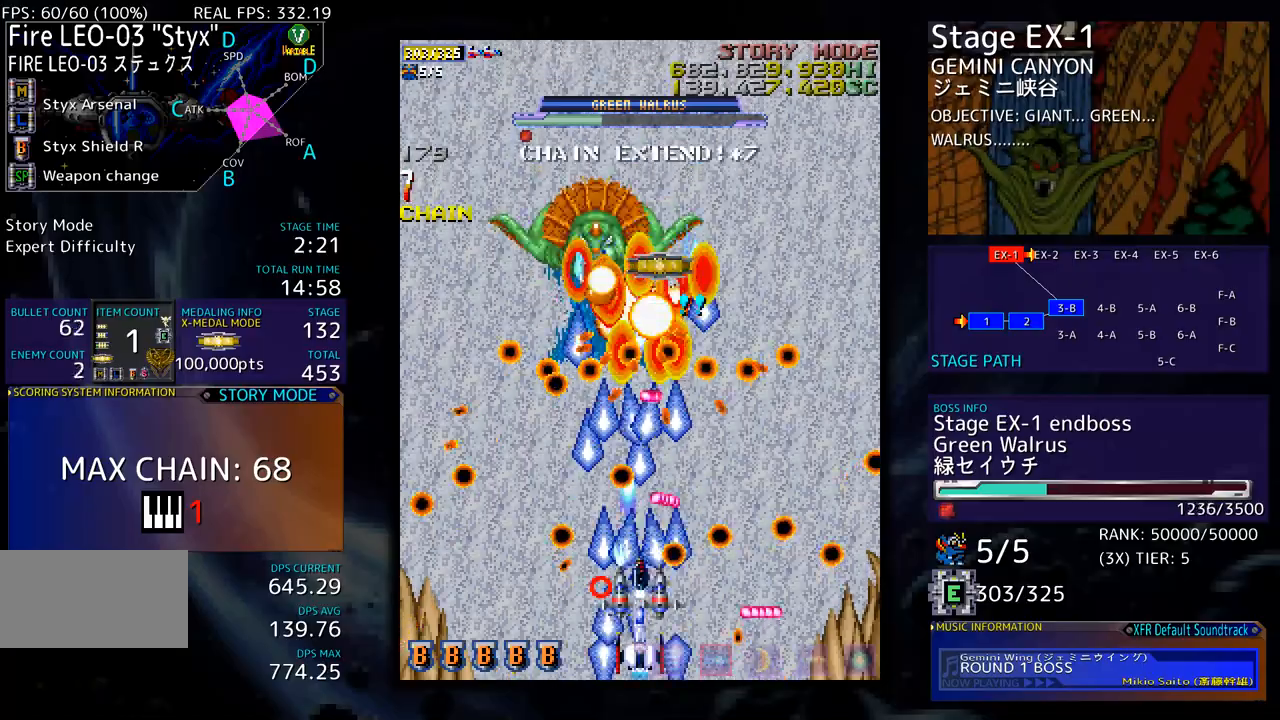
{"buttons": [], "events": [[200, "DPAD_LEFT", "down"], [300, "DPAD_LEFT", "up"]]}
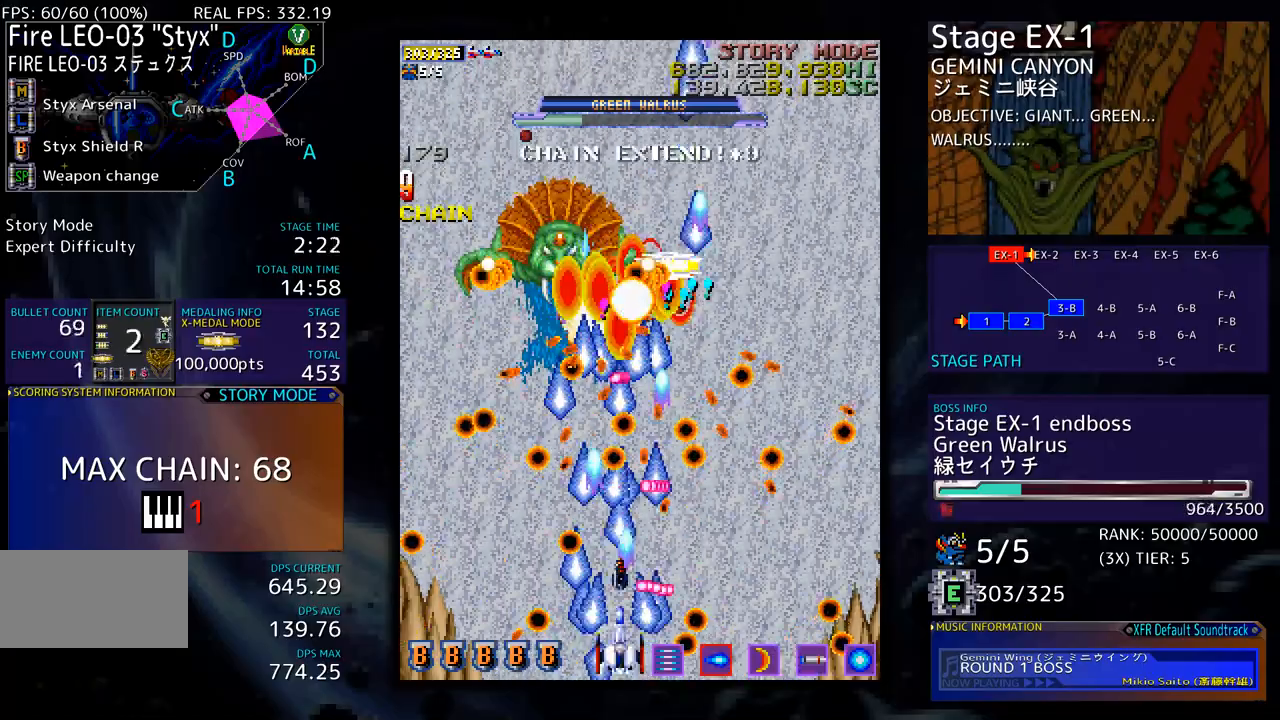
{"buttons": [], "events": [[33, "DPAD_LEFT", "down"], [117, "DPAD_LEFT", "up"]]}
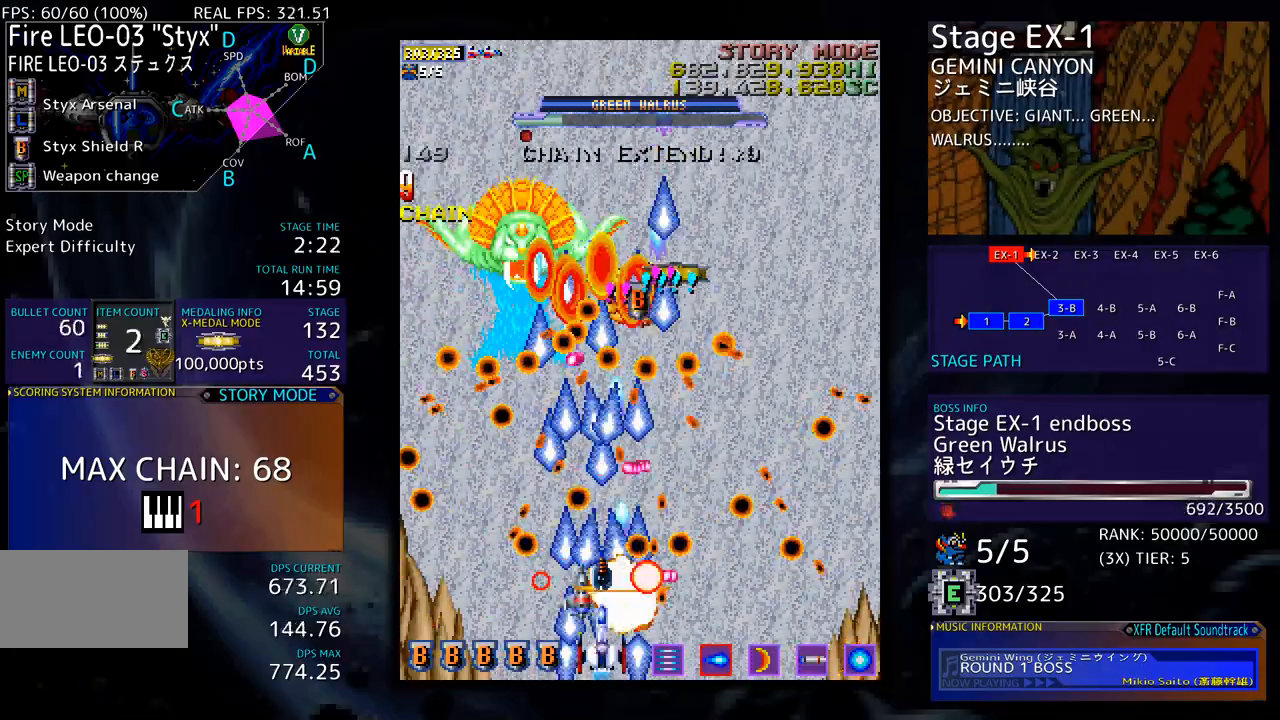
{"buttons": [], "events": [[84, "DPAD_LEFT", "down"], [150, "DPAD_LEFT", "up"], [368, "DPAD_LEFT", "down"], [418, "DPAD_LEFT", "up"]]}
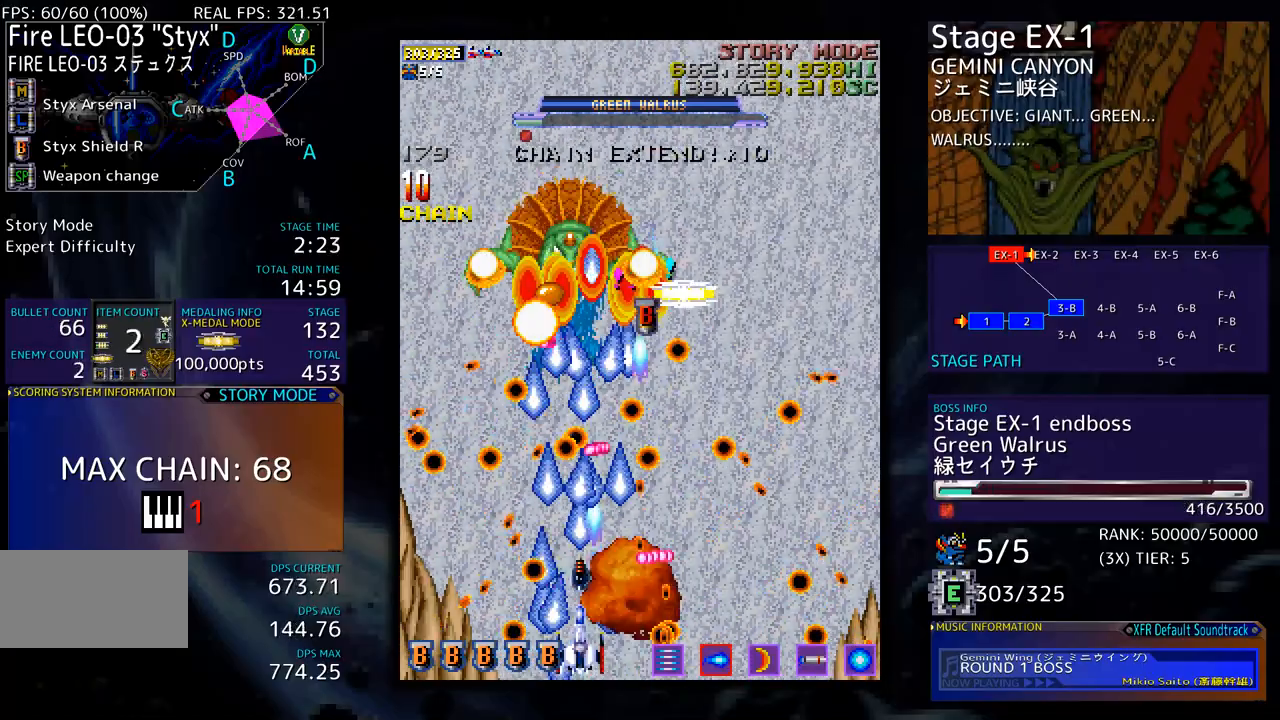
{"buttons": [], "events": []}
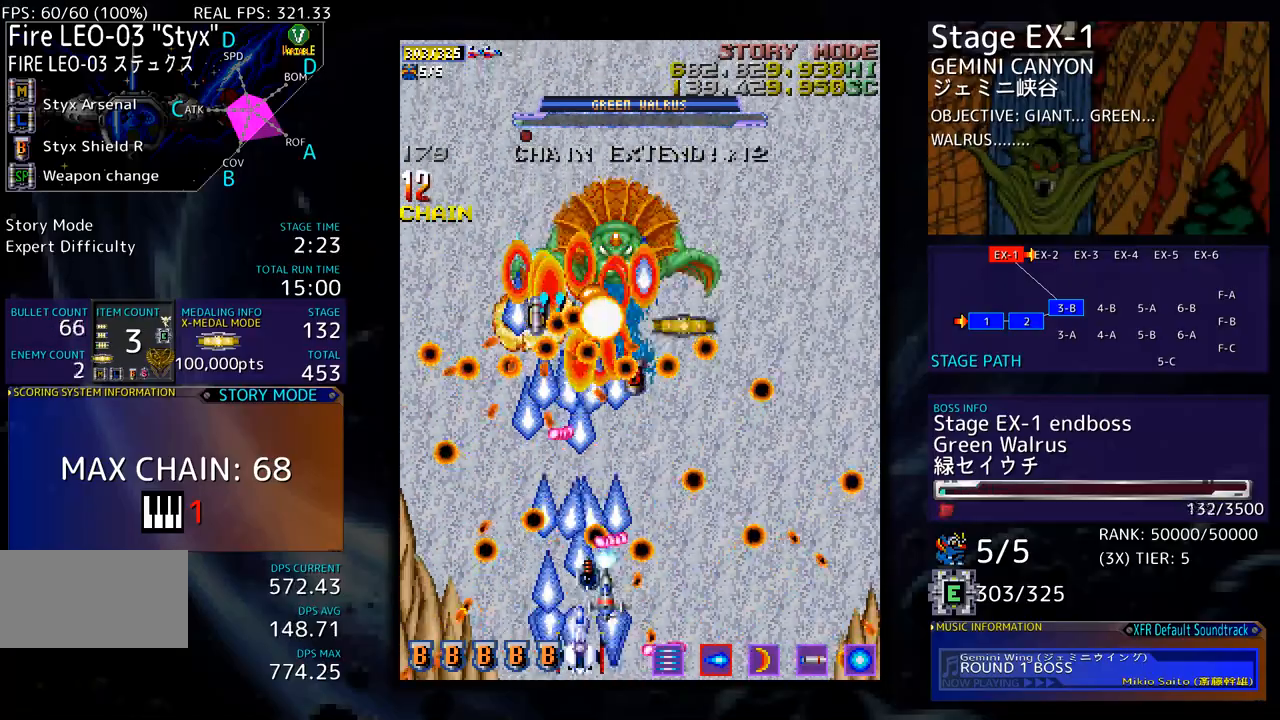
{"buttons": [], "events": [[167, "DPAD_LEFT", "down"], [234, "DPAD_LEFT", "up"]]}
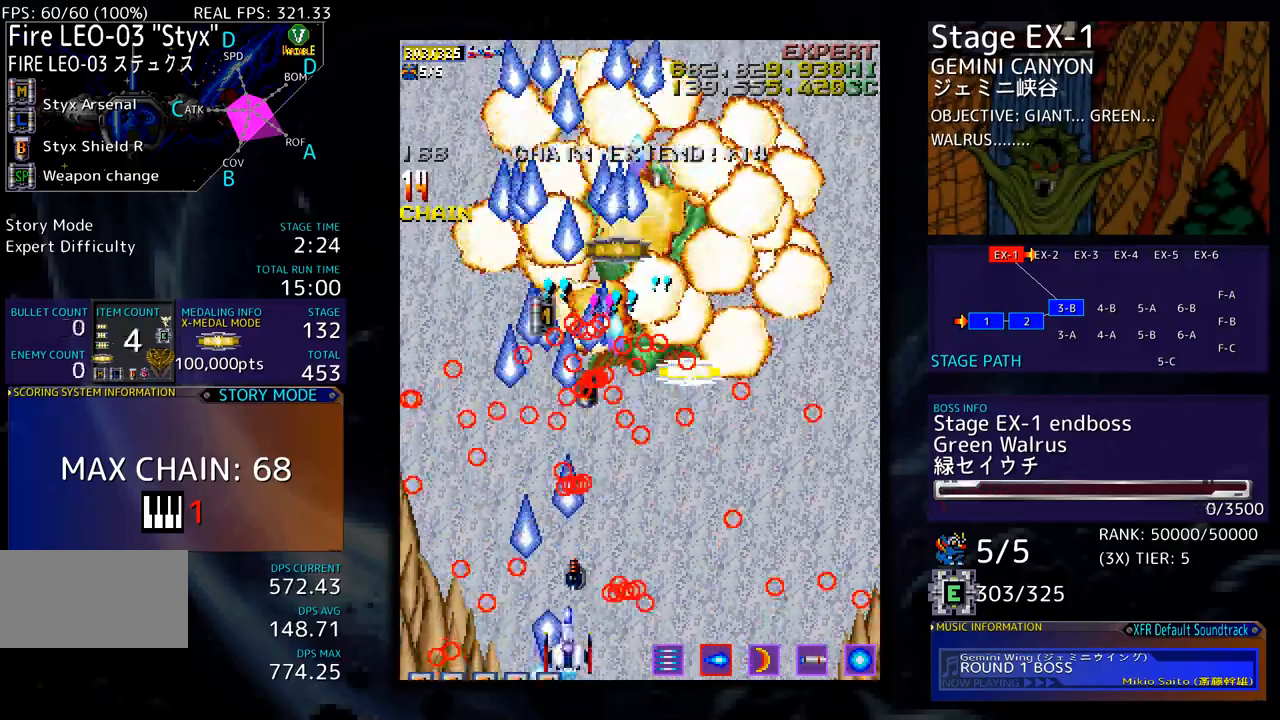
{"buttons": ["DPAD_UP", "DPAD_RIGHT"], "events": [[250, "DPAD_UP", "down"], [367, "DPAD_RIGHT", "down"]]}
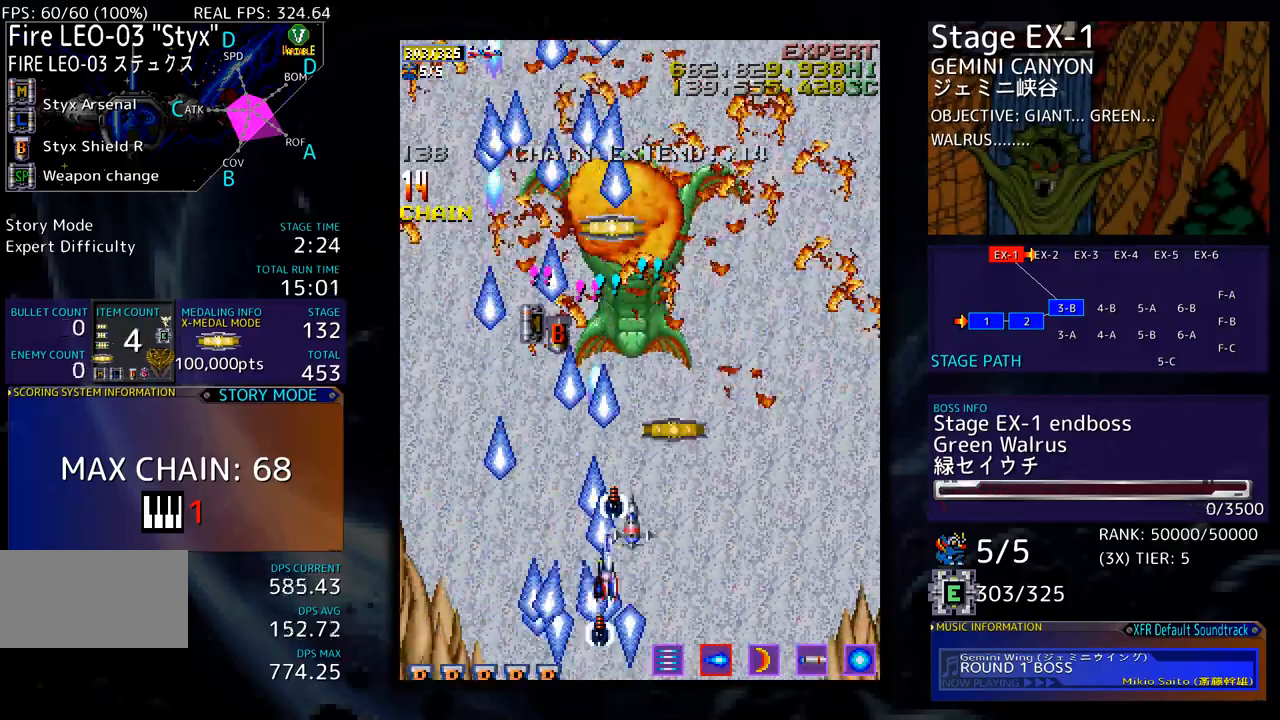
{"buttons": ["DPAD_UP", "DPAD_LEFT"], "events": [[250, "DPAD_RIGHT", "up"], [284, "DPAD_LEFT", "down"], [317, "DPAD_UP", "up"], [334, "DPAD_DOWN", "down"], [417, "DPAD_DOWN", "up"], [501, "DPAD_UP", "down"]]}
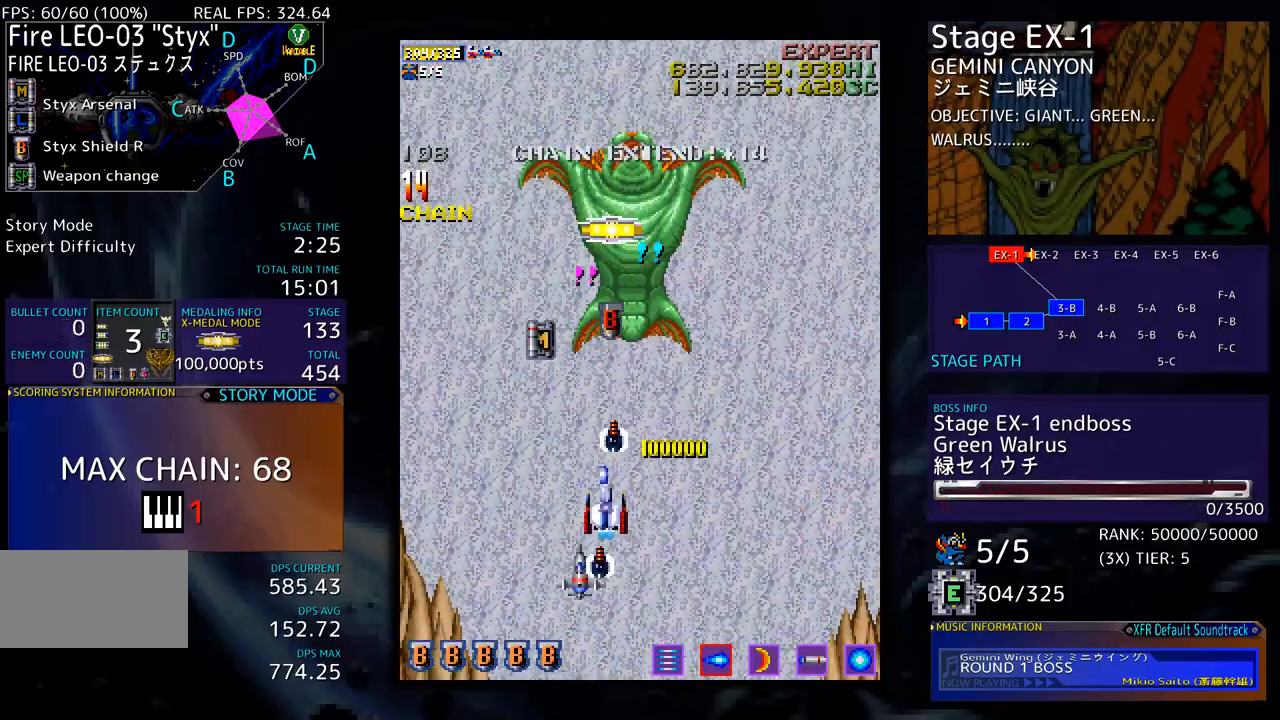
{"buttons": ["DPAD_UP"], "events": [[234, "DPAD_LEFT", "up"], [401, "DPAD_LEFT", "down"], [501, "DPAD_LEFT", "up"]]}
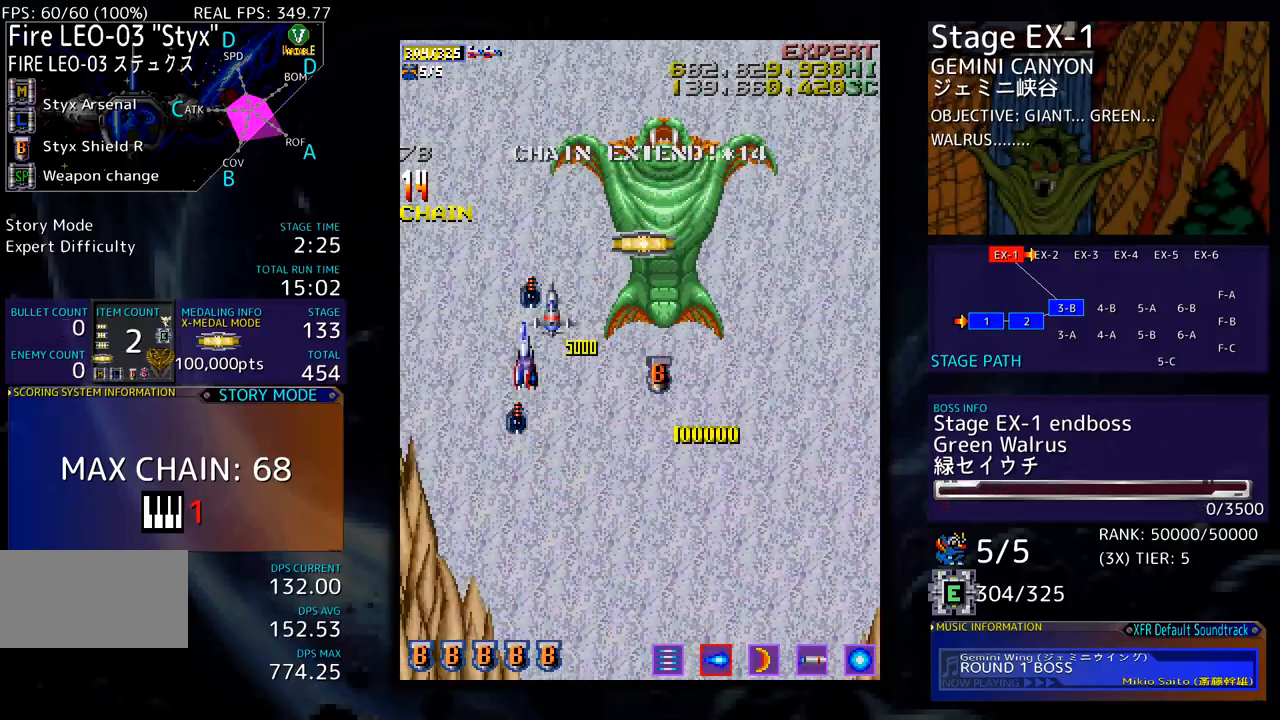
{"buttons": ["DPAD_DOWN"], "events": [[50, "DPAD_RIGHT", "down"], [251, "DPAD_UP", "up"], [267, "DPAD_DOWN", "down"], [284, "DPAD_RIGHT", "up"]]}
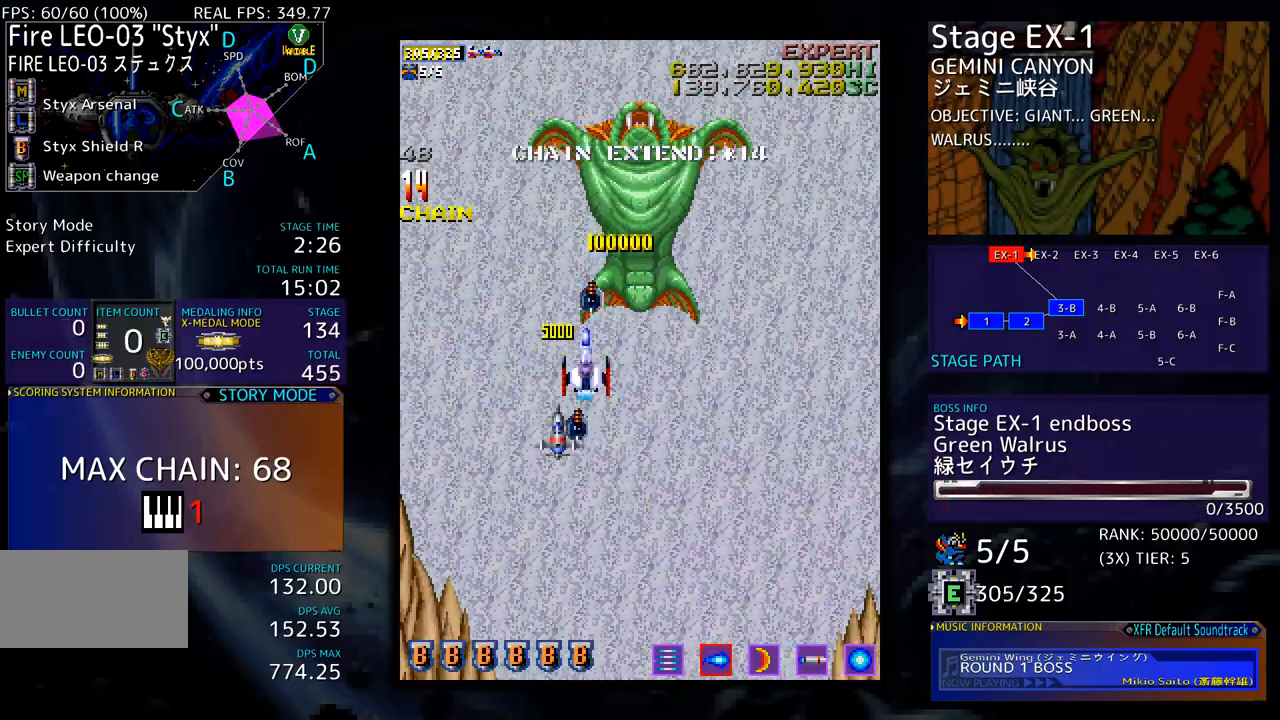
{"buttons": ["DPAD_DOWN"], "events": []}
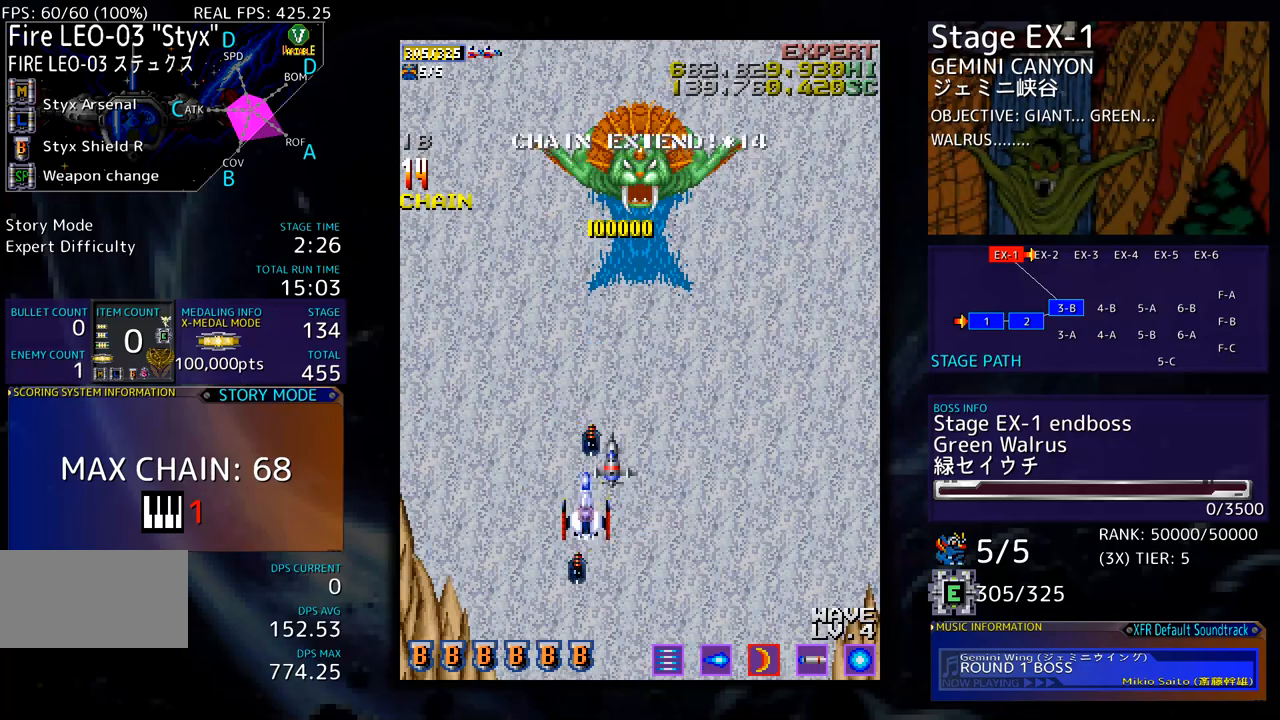
{"buttons": [], "events": [[67, "DPAD_LEFT", "down"], [101, "DPAD_DOWN", "up"], [117, "DPAD_DOWN", "down"], [184, "DPAD_LEFT", "up"], [368, "DPAD_DOWN", "up"]]}
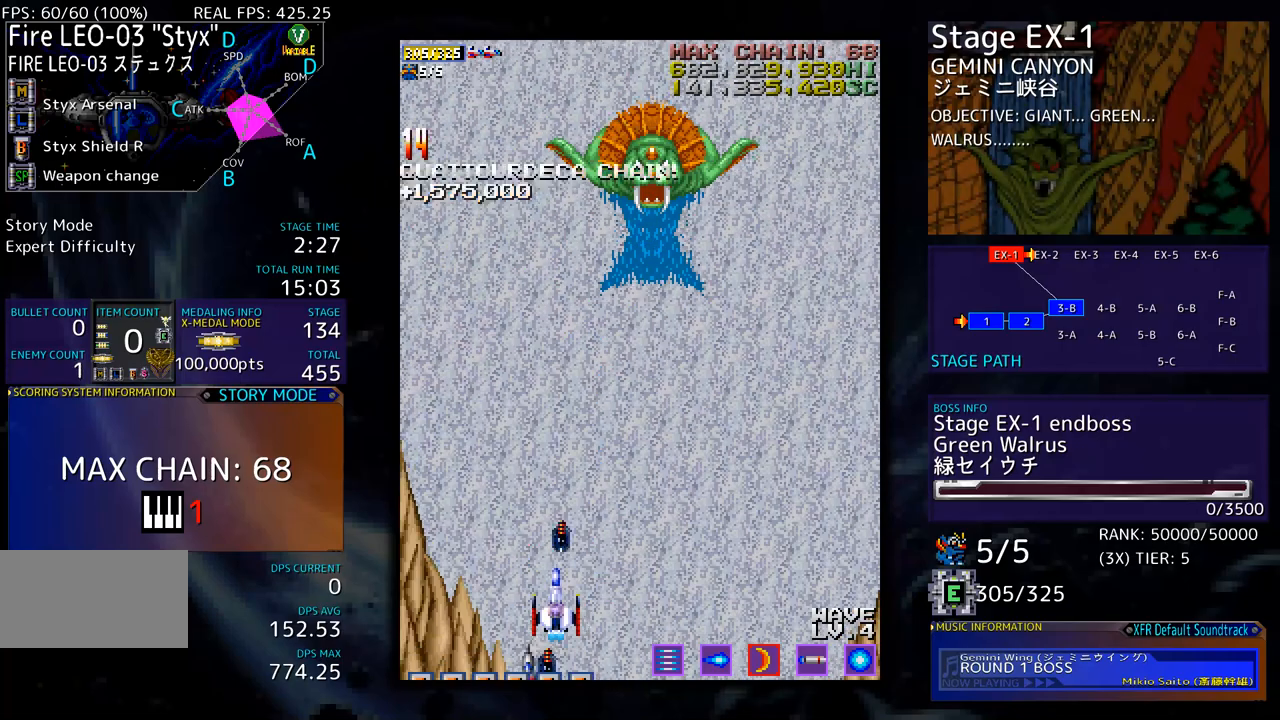
{"buttons": ["DPAD_UP"], "events": [[50, "DPAD_RIGHT", "down"], [167, "DPAD_RIGHT", "up"], [334, "DPAD_RIGHT", "down"], [350, "DPAD_UP", "down"], [451, "DPAD_RIGHT", "up"]]}
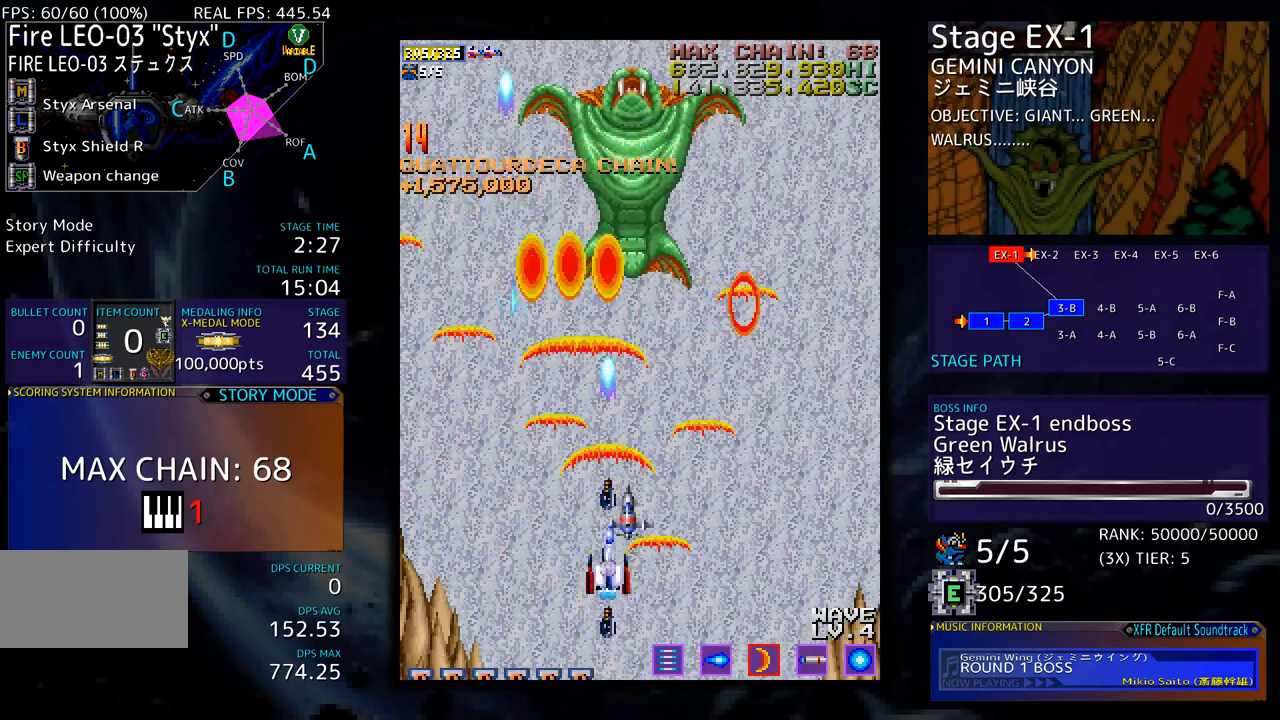
{"buttons": ["DPAD_RIGHT"], "events": [[17, "DPAD_UP", "up"], [301, "DPAD_LEFT", "down"], [418, "DPAD_LEFT", "up"], [434, "DPAD_UP", "down"], [451, "DPAD_RIGHT", "down"], [451, "DPAD_UP", "up"]]}
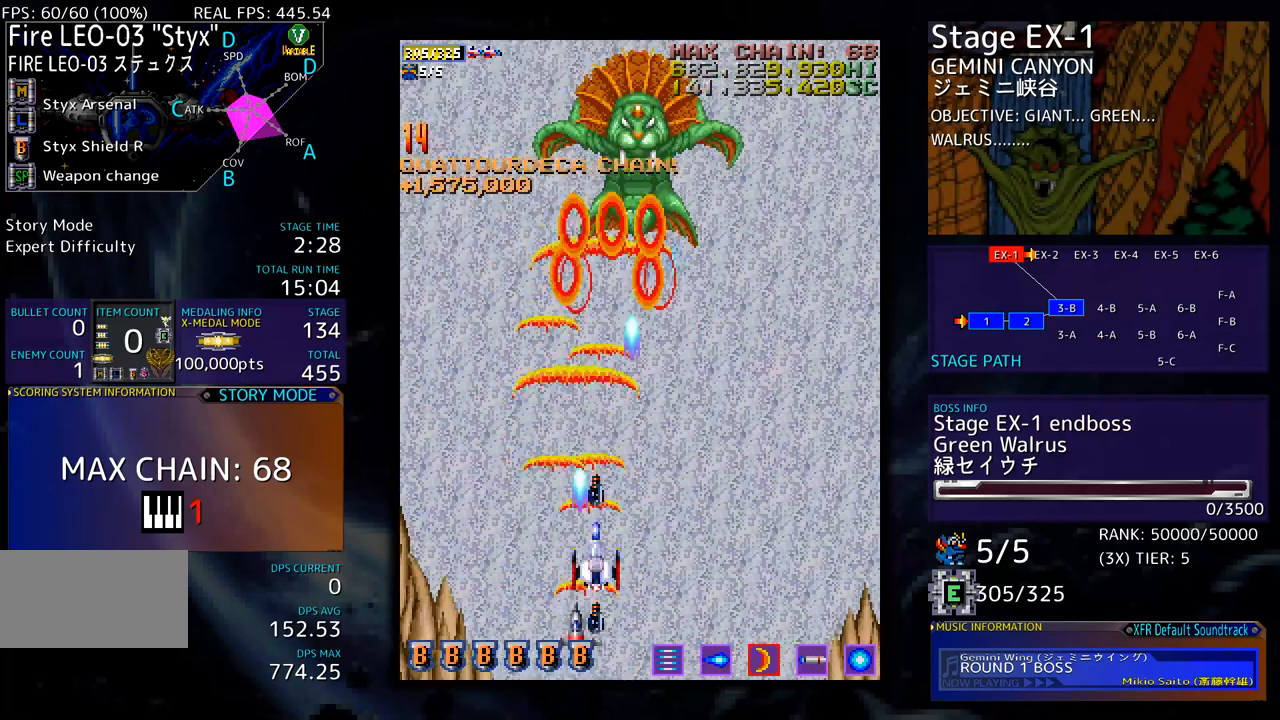
{"buttons": ["DPAD_DOWN", "DPAD_RIGHT"], "events": [[67, "DPAD_RIGHT", "up"], [184, "DPAD_RIGHT", "down"], [201, "DPAD_DOWN", "down"]]}
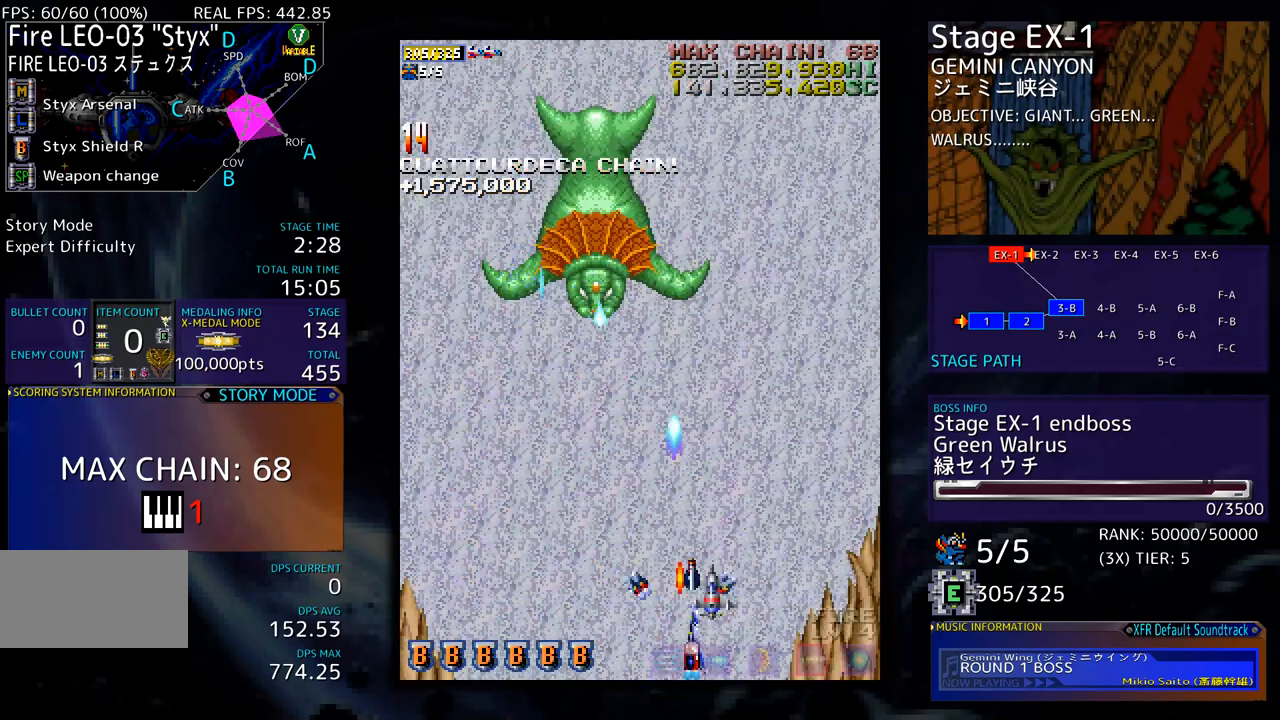
{"buttons": [], "events": [[167, "DPAD_DOWN", "up"], [418, "DPAD_RIGHT", "up"]]}
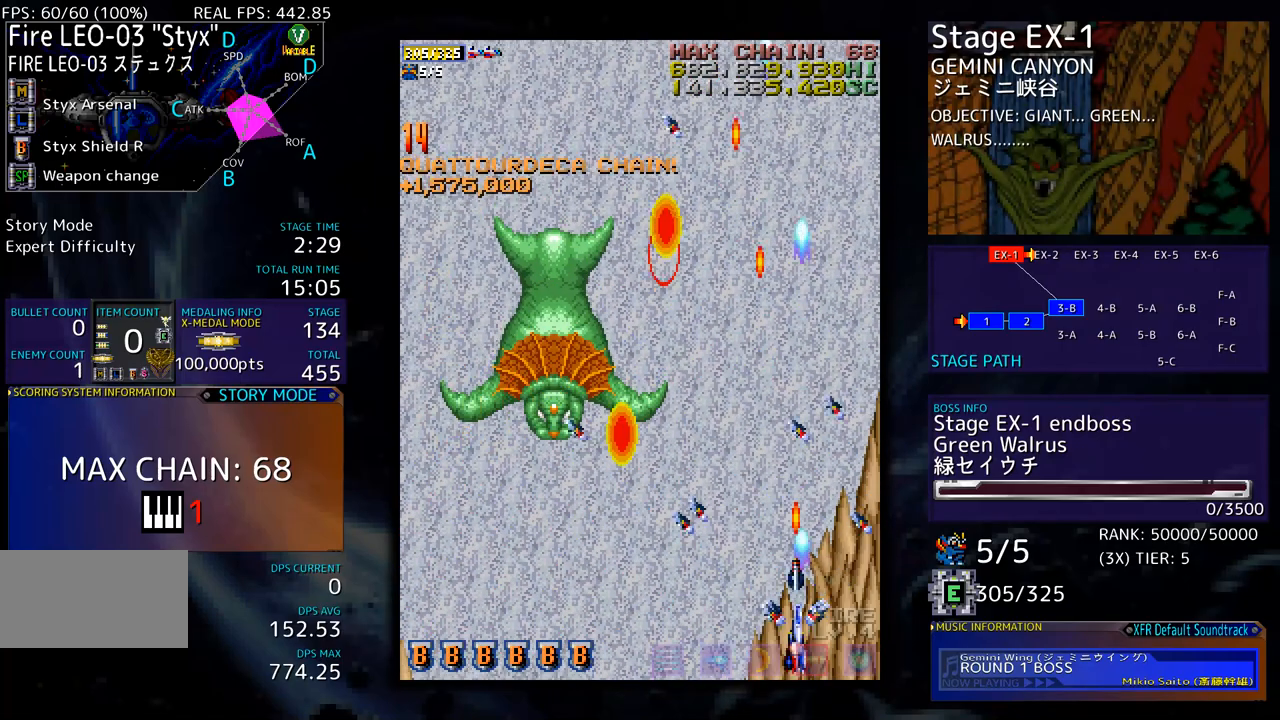
{"buttons": [], "events": []}